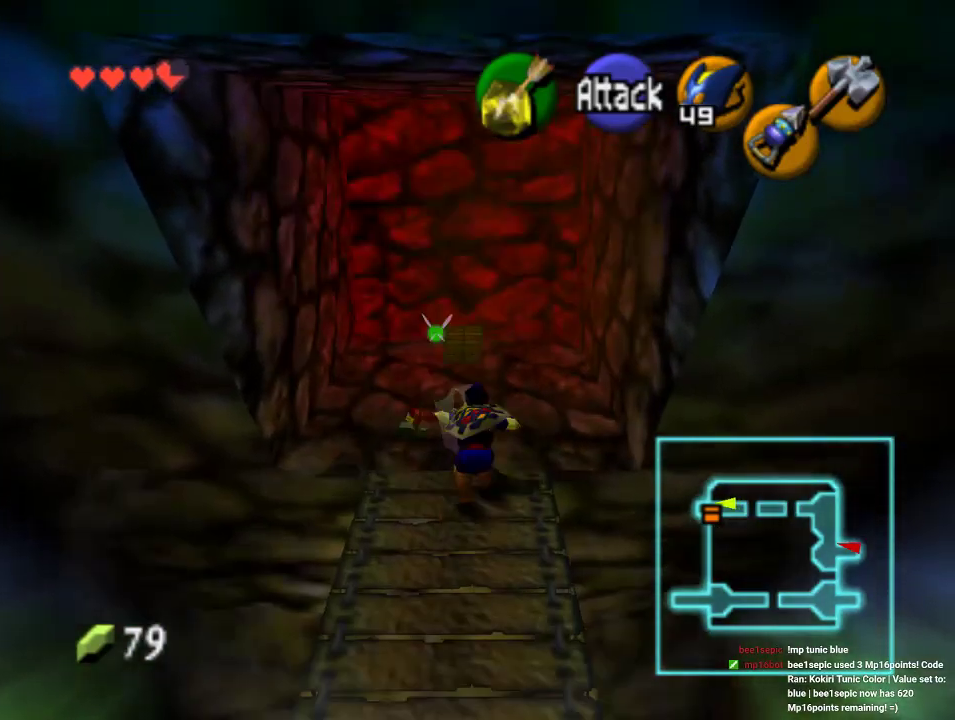
Gameplay with a controller (Nintendo layout); each line is a JSON object with the inputs held at the frame after it (dt_ms = milliseconds from this image to that frame). "events" lists button and stick changes between this image and that frame as [ms after this image, input, new state], when the widget could be followed in between. Not read: L1 L3 R1 R3.
{"dt_ms": 1000, "buttons": ["A"], "left_stick": "center", "events": [[67, "A", "down"], [167, "A", "up"], [233, "A", "down"], [300, "A", "up"], [367, "A", "down"], [433, "A", "up"], [500, "A", "down"], [567, "A", "up"], [633, "A", "down"], [633, "left_stick", "center"], [733, "A", "up"], [933, "A", "down"]]}
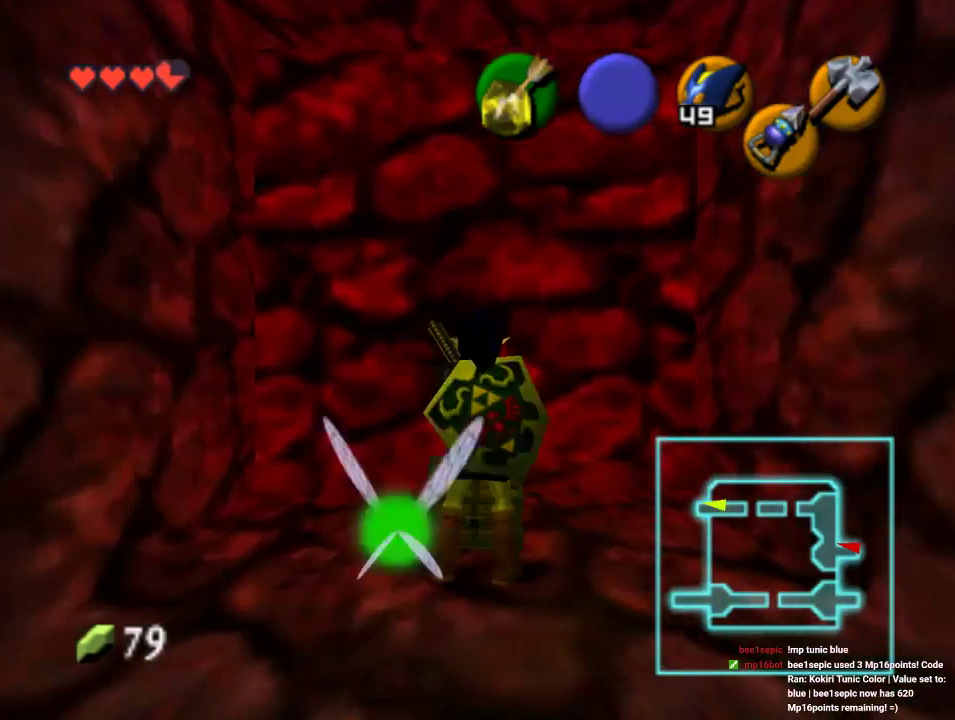
{"dt_ms": 500, "buttons": [], "left_stick": "center", "events": [[33, "A", "up"], [100, "A", "down"], [233, "A", "up"]]}
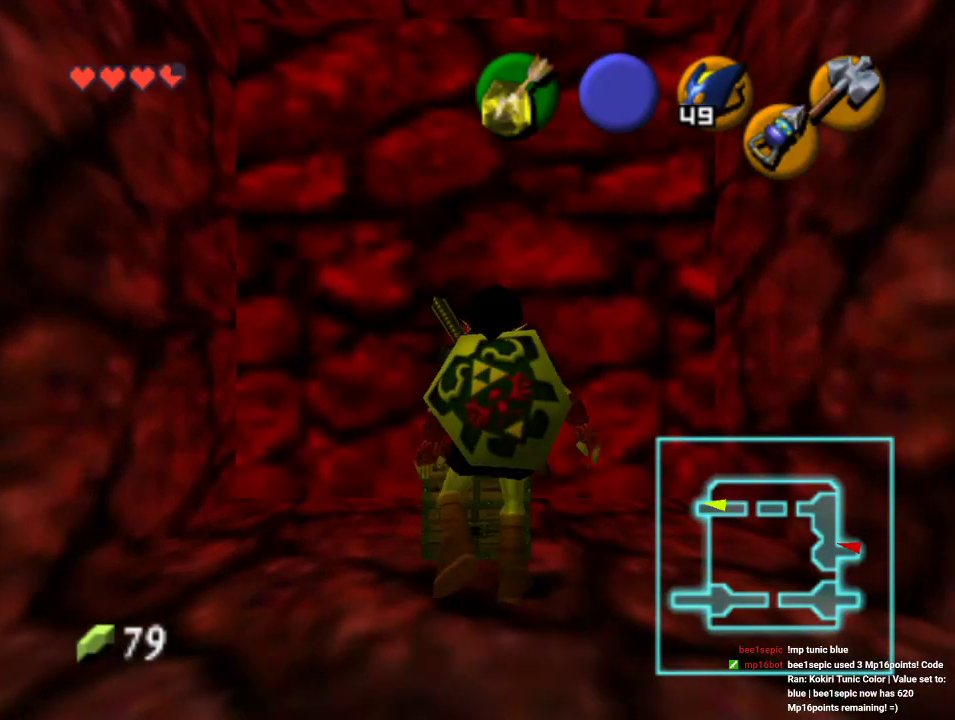
{"dt_ms": 500, "buttons": [], "left_stick": "center", "events": []}
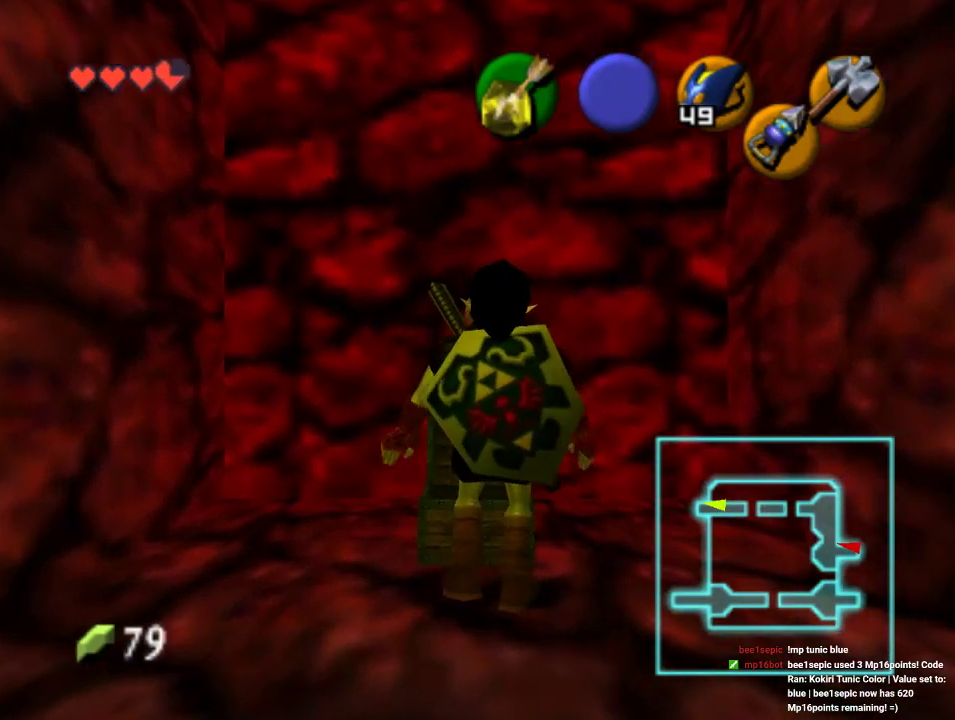
{"dt_ms": 500, "buttons": [], "left_stick": "center", "events": []}
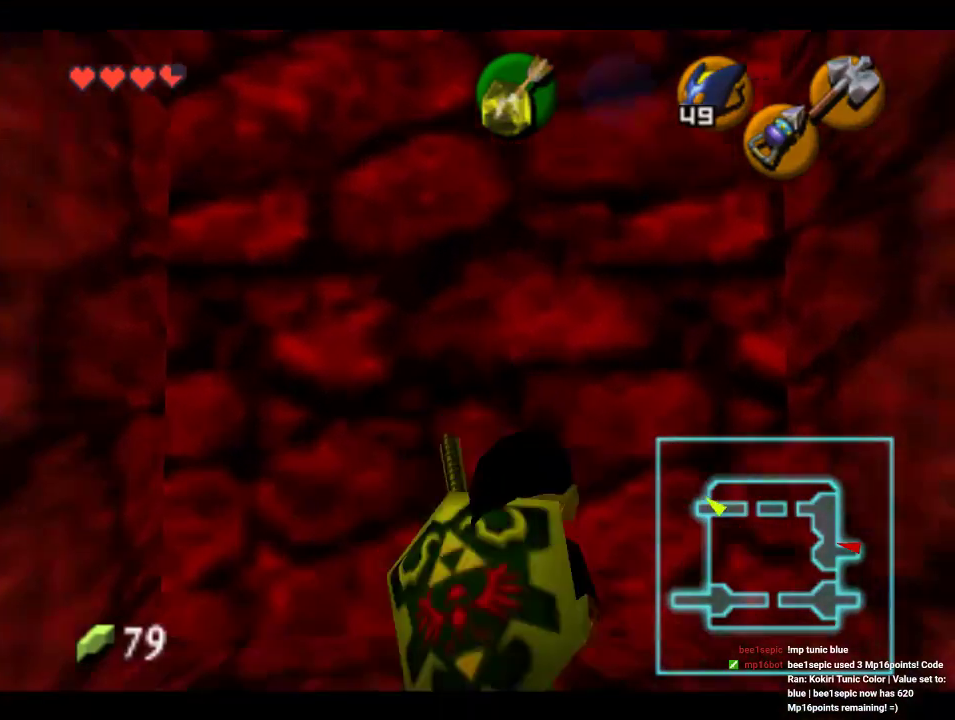
{"dt_ms": 500, "buttons": [], "left_stick": "center", "events": []}
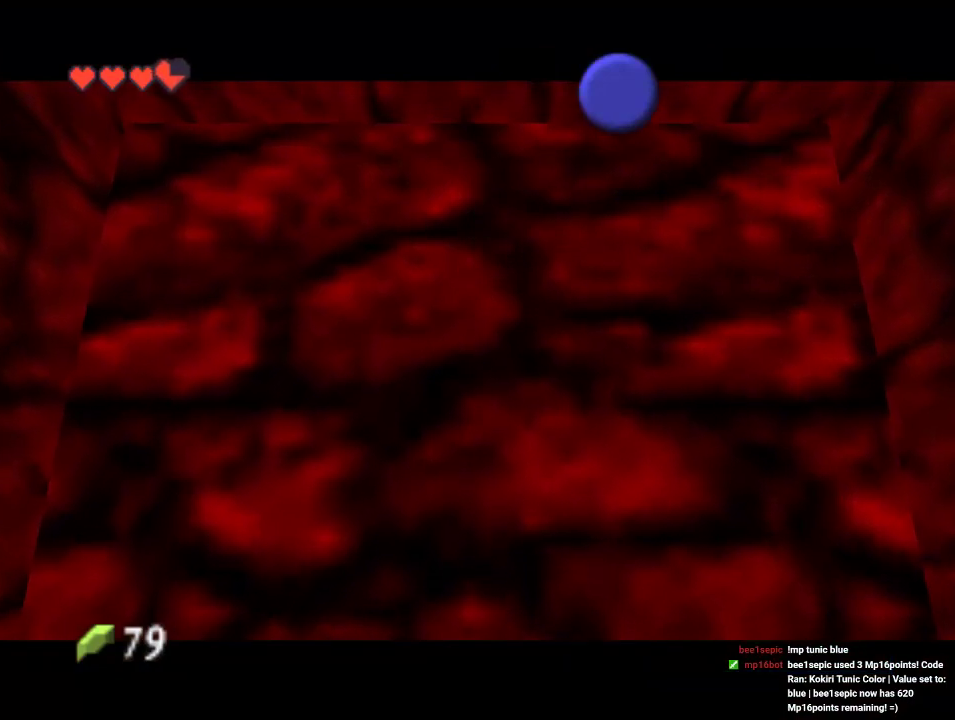
{"dt_ms": 500, "buttons": [], "left_stick": "center", "events": []}
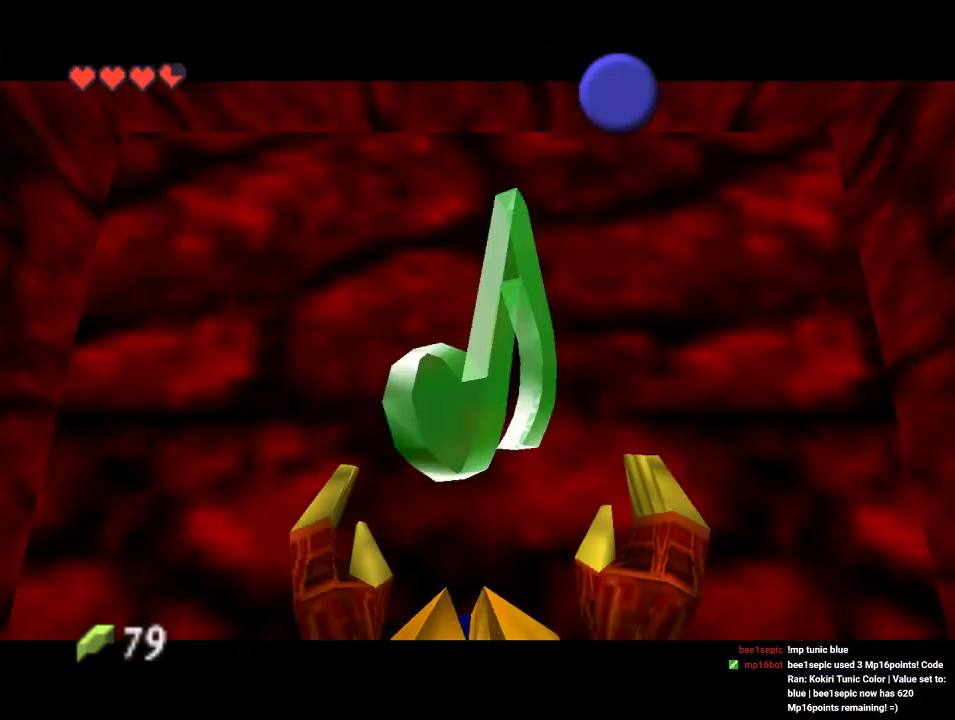
{"dt_ms": 500, "buttons": [], "left_stick": "center", "events": []}
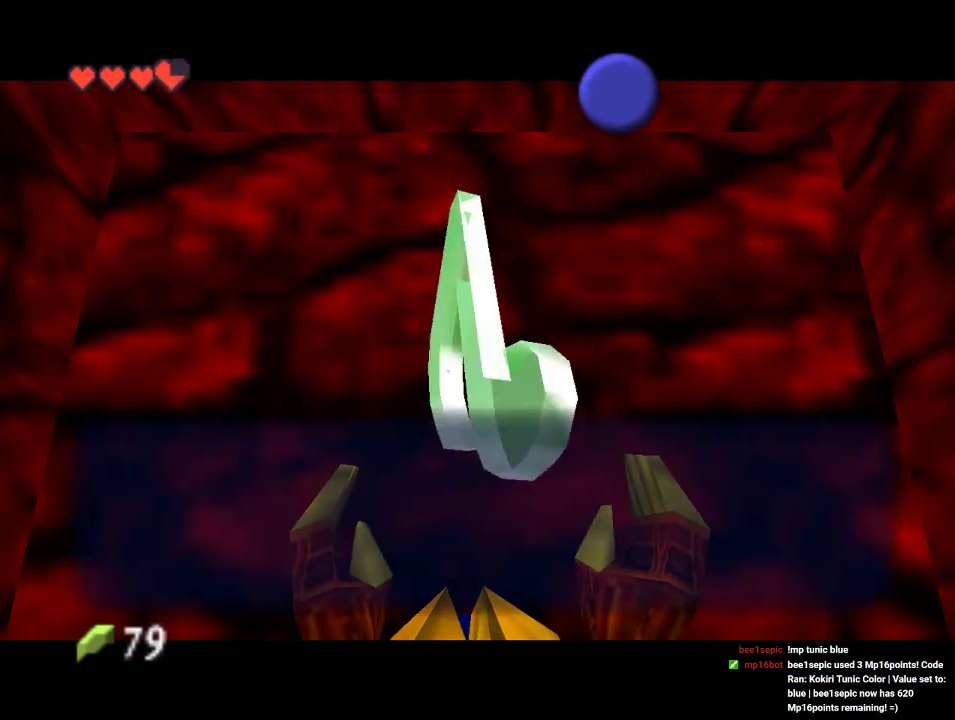
{"dt_ms": 500, "buttons": [], "left_stick": "center", "events": [[200, "B", "down"], [367, "B", "up"]]}
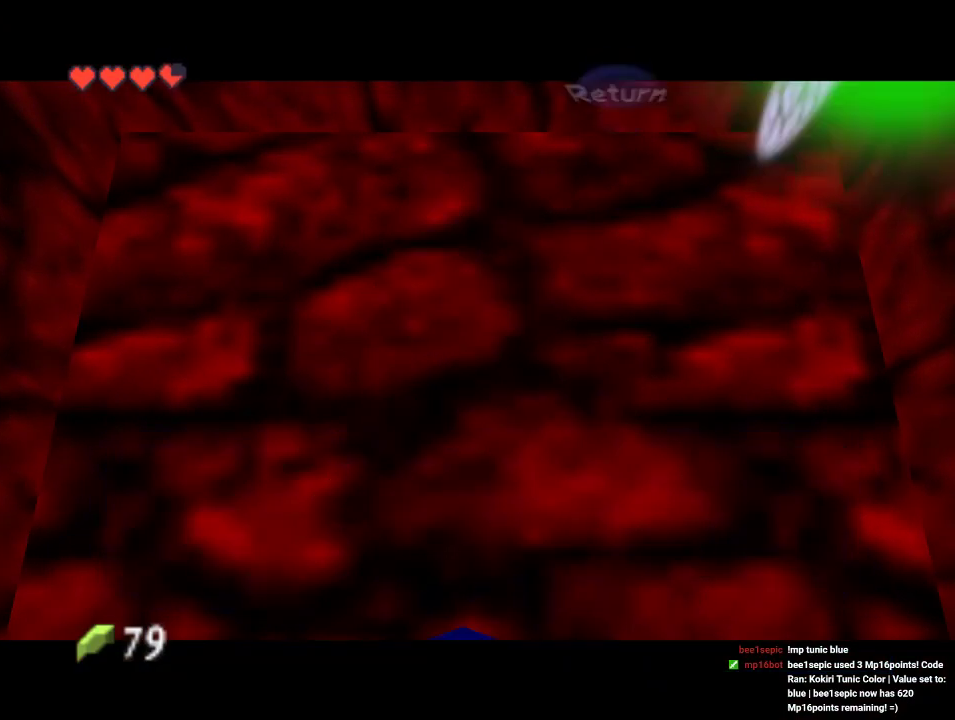
{"dt_ms": 500, "buttons": [], "left_stick": "up", "events": [[67, "Z", "down"], [233, "Z", "up"], [367, "left_stick", "up"]]}
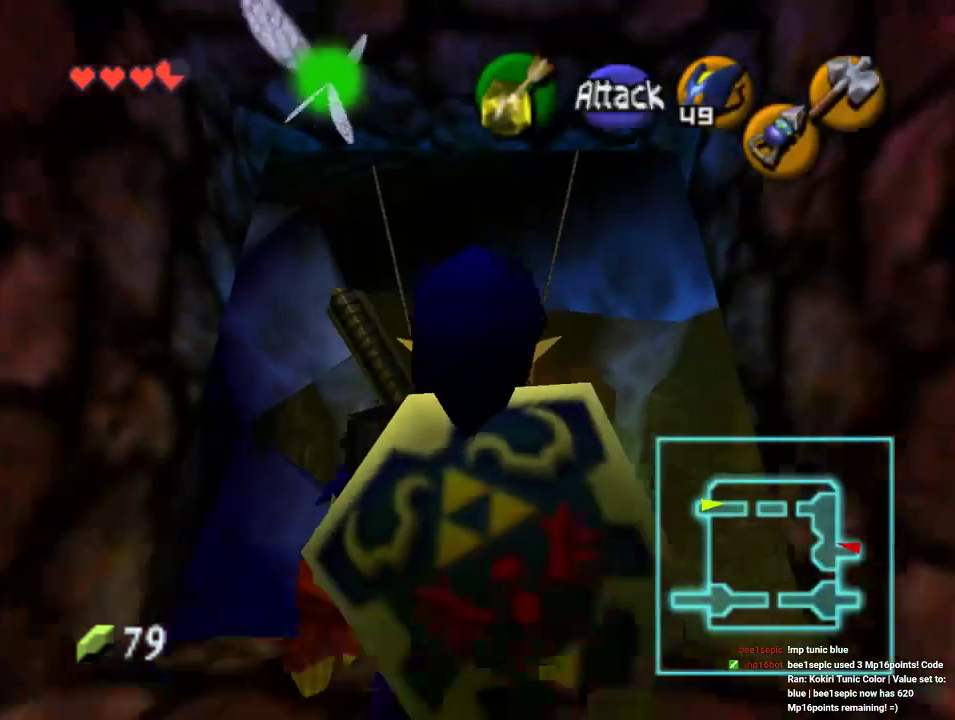
{"dt_ms": 500, "buttons": [], "left_stick": "up", "events": [[33, "A", "down"], [167, "A", "up"]]}
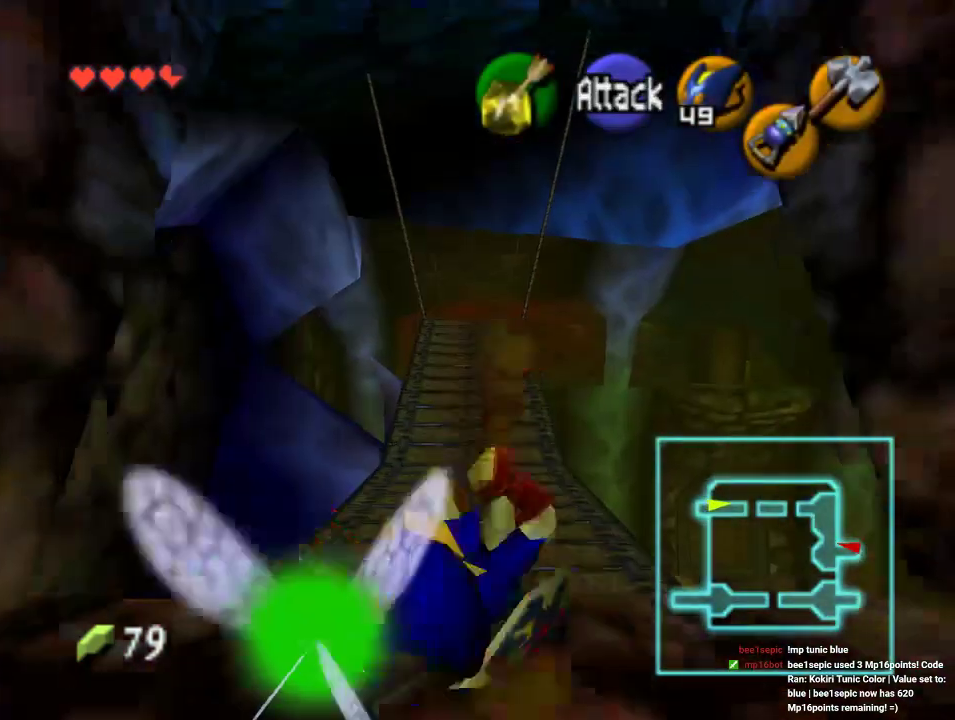
{"dt_ms": 500, "buttons": [], "left_stick": "center", "events": [[500, "left_stick", "center"]]}
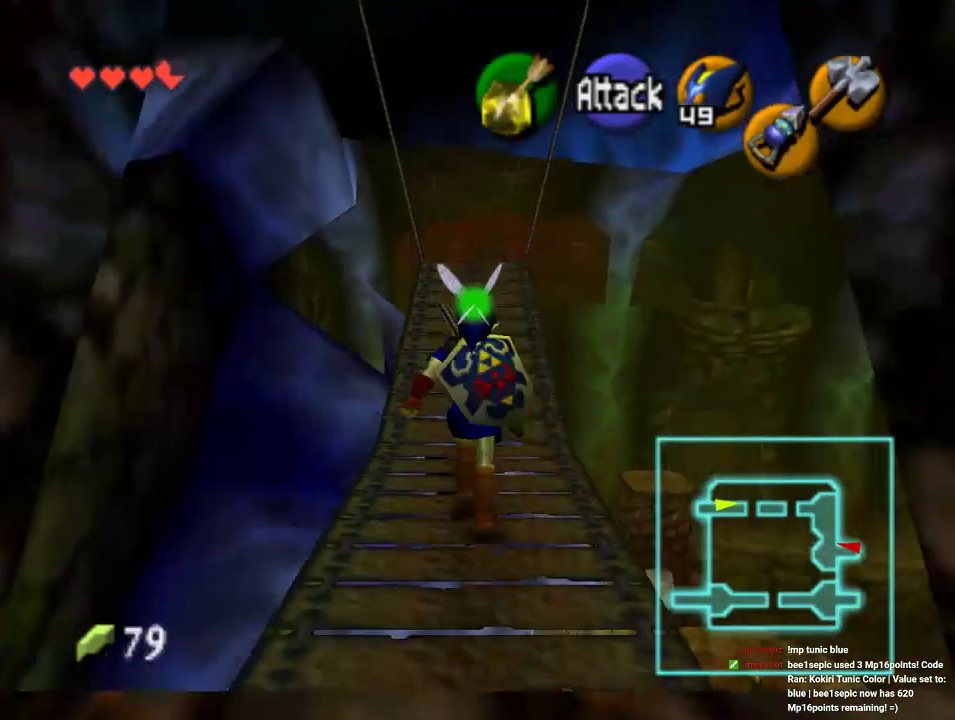
{"dt_ms": 500, "buttons": [], "left_stick": "center", "events": []}
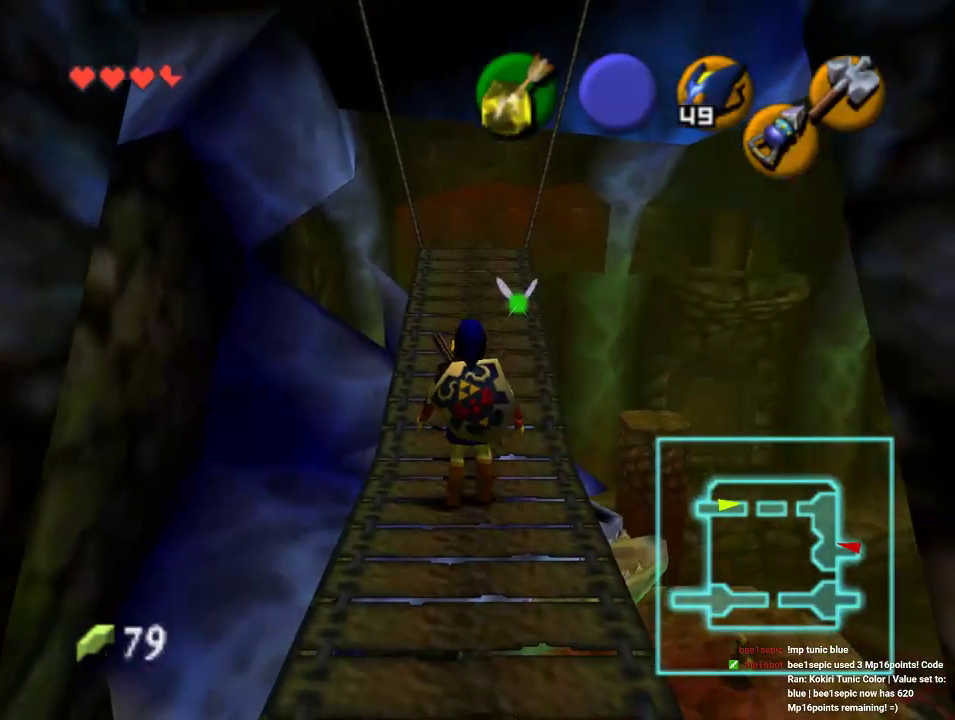
{"dt_ms": 500, "buttons": [], "left_stick": "center", "events": []}
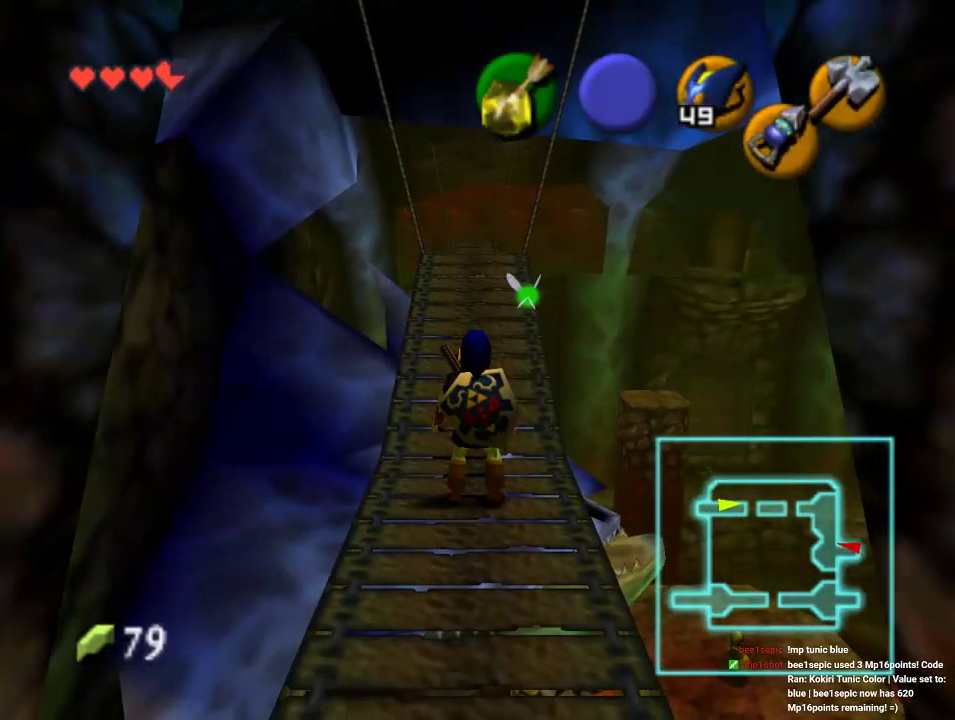
{"dt_ms": 500, "buttons": [], "left_stick": "up", "events": [[33, "left_stick", "up"]]}
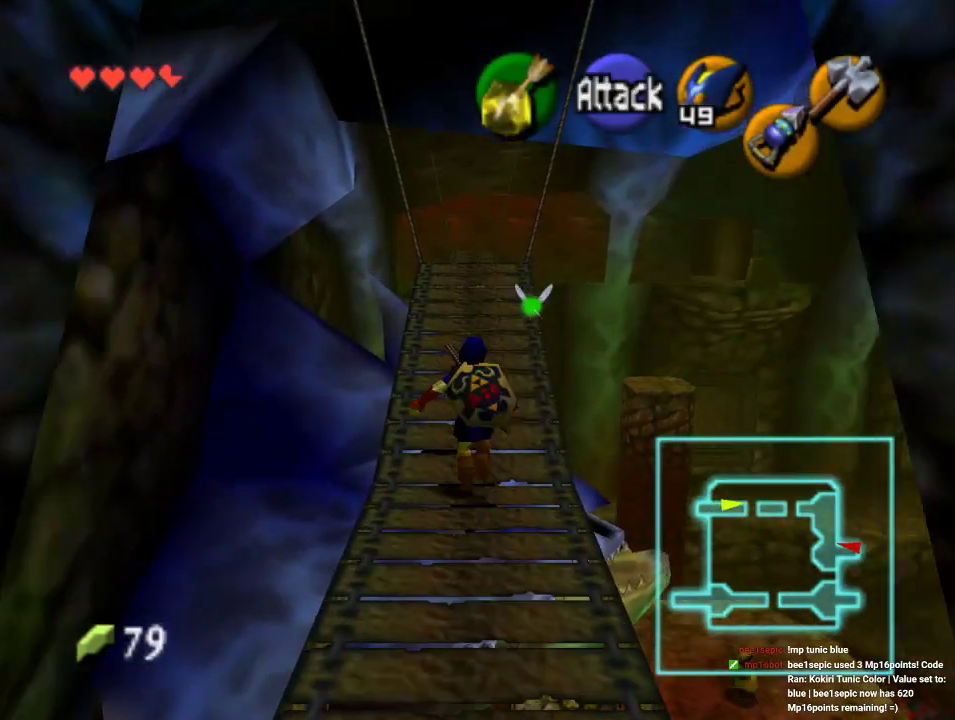
{"dt_ms": 500, "buttons": [], "left_stick": "up", "events": [[200, "A", "down"], [300, "A", "up"]]}
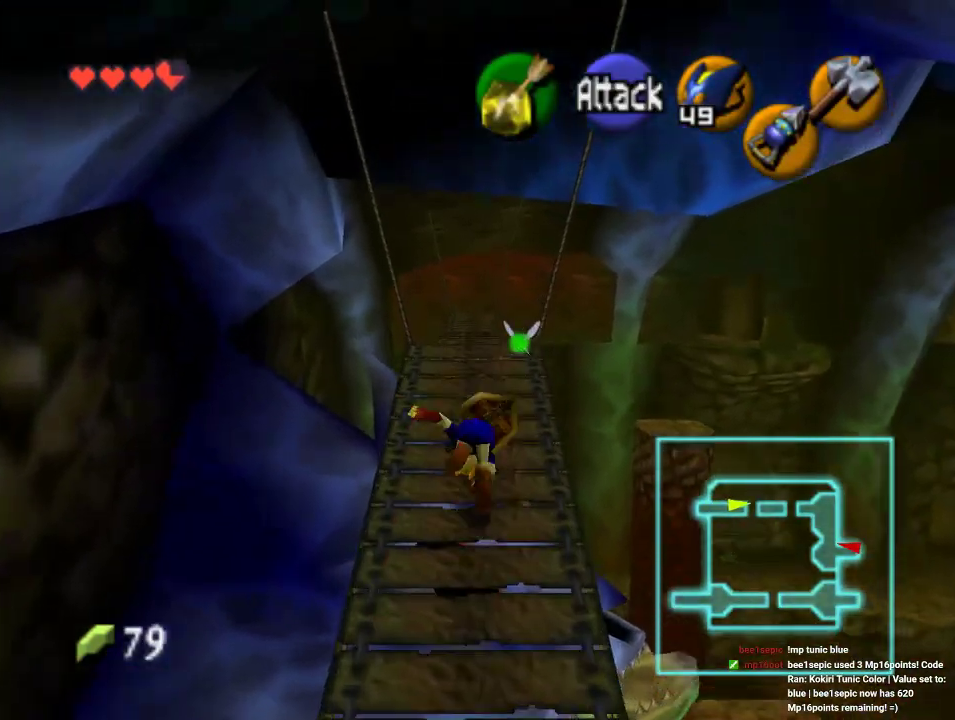
{"dt_ms": 500, "buttons": [], "left_stick": "up", "events": []}
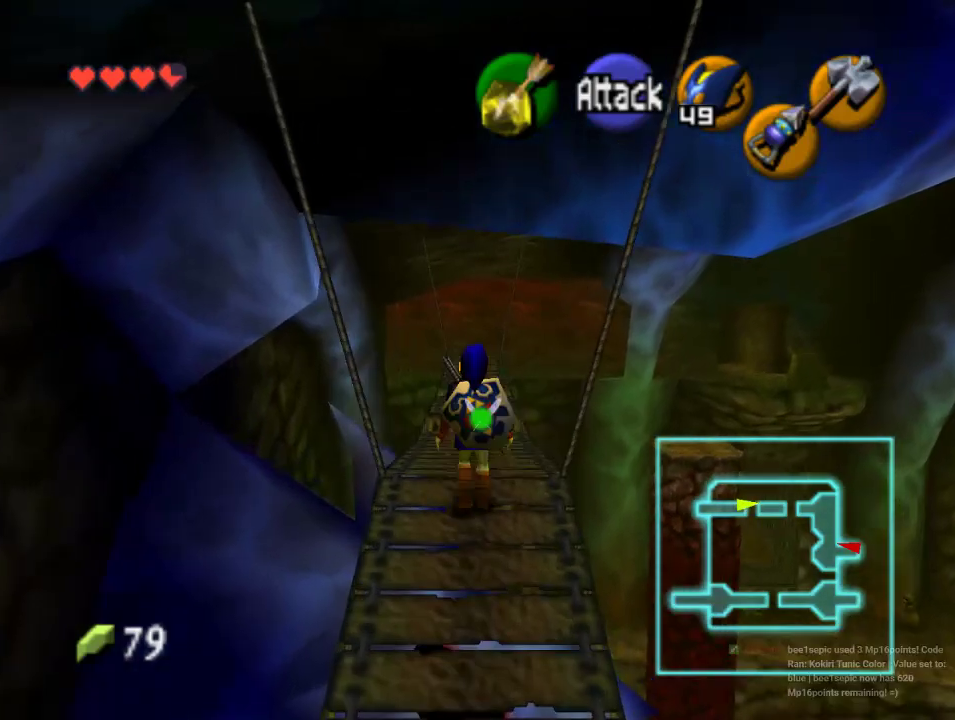
{"dt_ms": 500, "buttons": [], "left_stick": "up", "events": []}
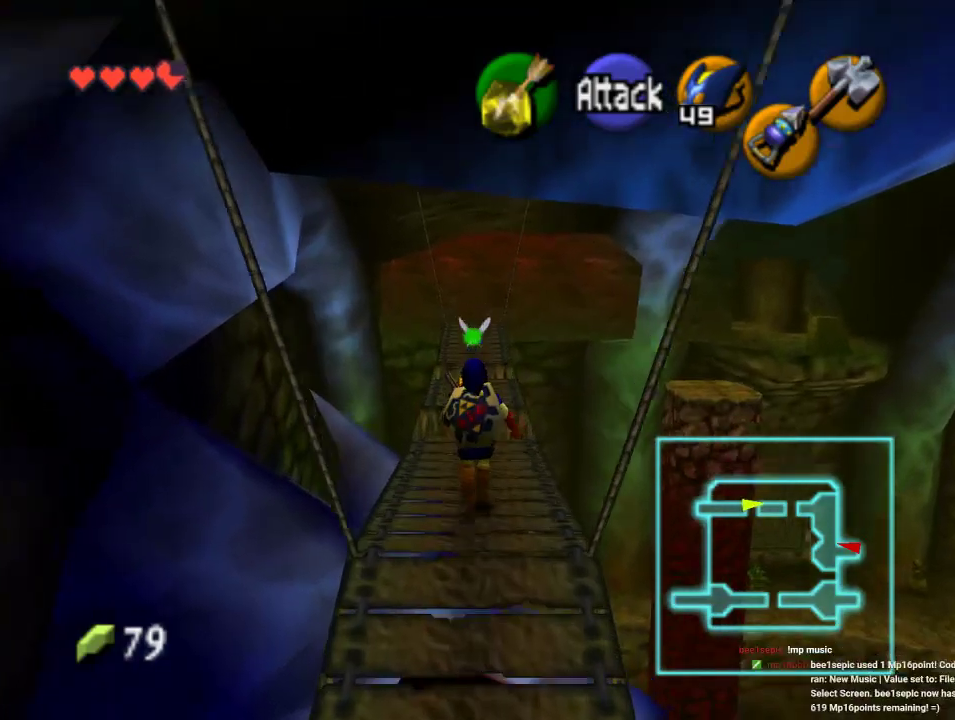
{"dt_ms": 500, "buttons": [], "left_stick": "up", "events": [[200, "A", "down"], [400, "A", "up"]]}
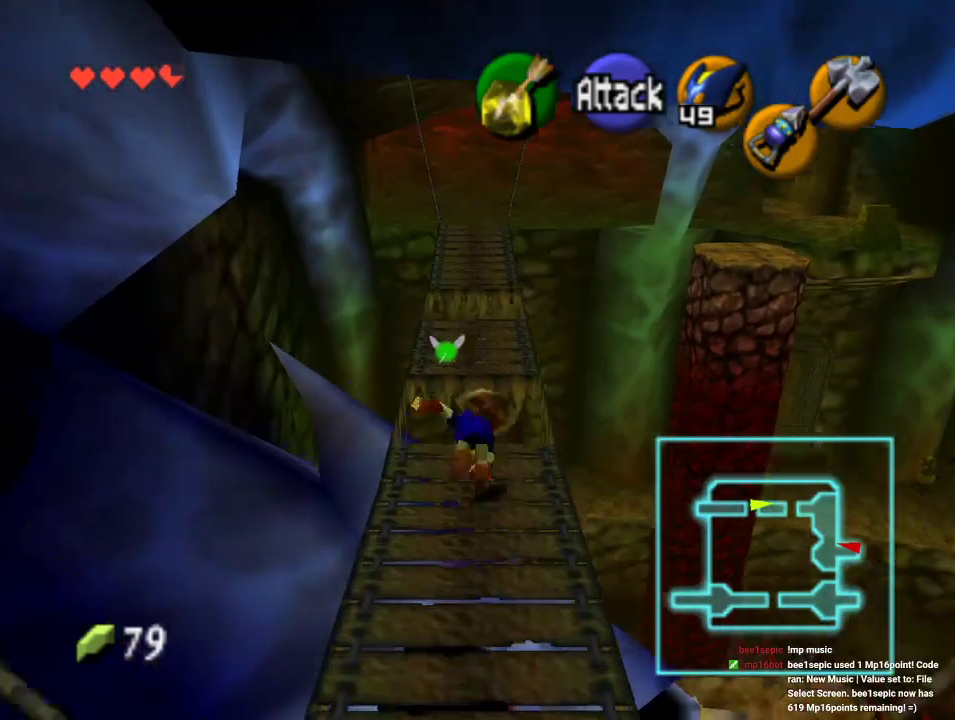
{"dt_ms": 500, "buttons": [], "left_stick": "up", "events": []}